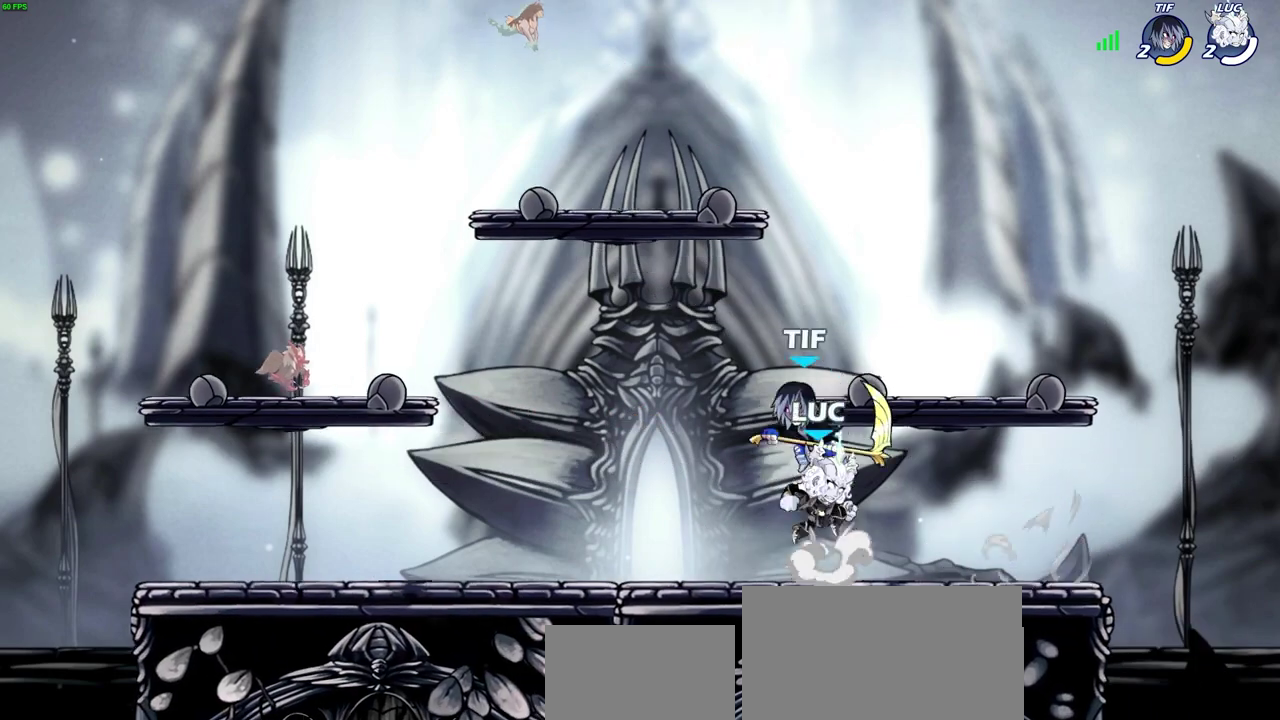
Gameplay with a controller (PlayStation layout); each line is a JSON object with the inputs held at the frame after it (dt_ms = milliseconds from this image to that frame). "events" lists button and stick changes between this image and that frame as [ms after this image, input, new state], when the widget could be followed in between. This document gives stick clicks only as held states, not as events.
{"dt_ms": 300, "buttons": [], "left_stick": "right", "right_stick": "center", "events": [[50, "SQUARE", "up"], [67, "right_stick", "center"], [300, "left_stick", "right"]]}
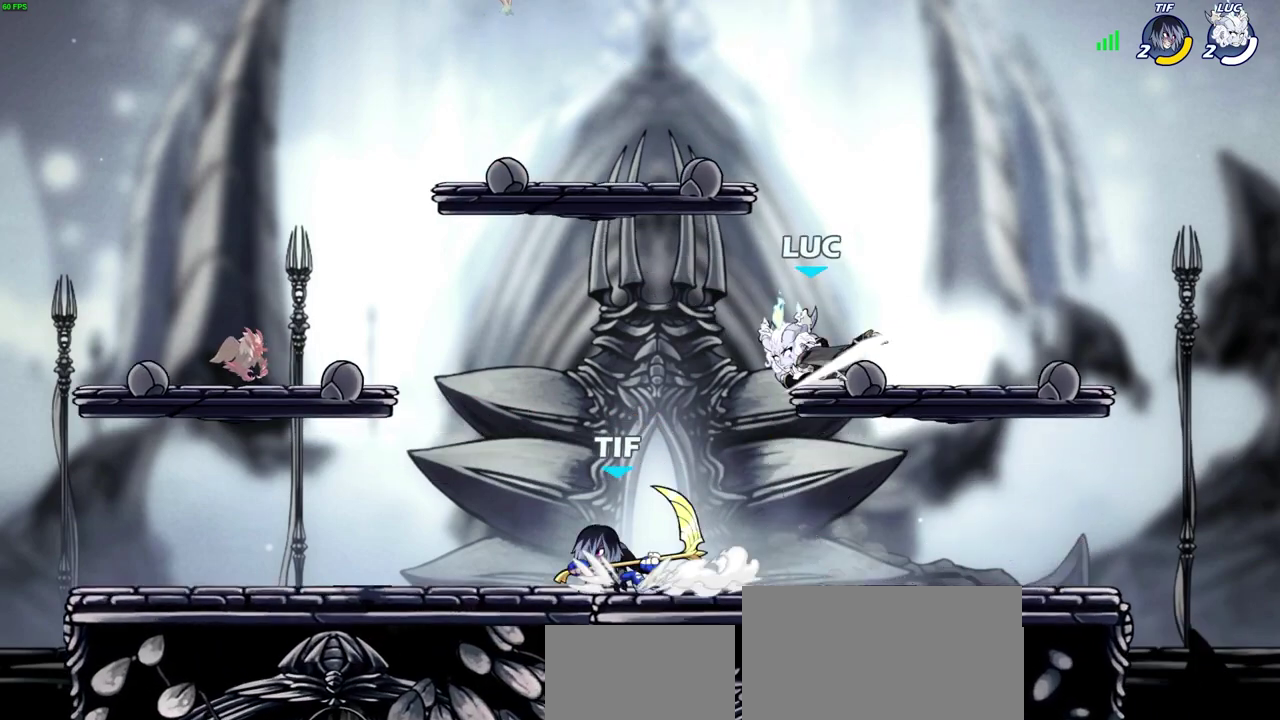
{"dt_ms": 800, "buttons": ["CIRCLE", "R2"], "left_stick": "down-left", "right_stick": "center", "events": [[433, "left_stick", "up-left"], [733, "left_stick", "down-left"], [767, "R2", "down"], [783, "CIRCLE", "down"]]}
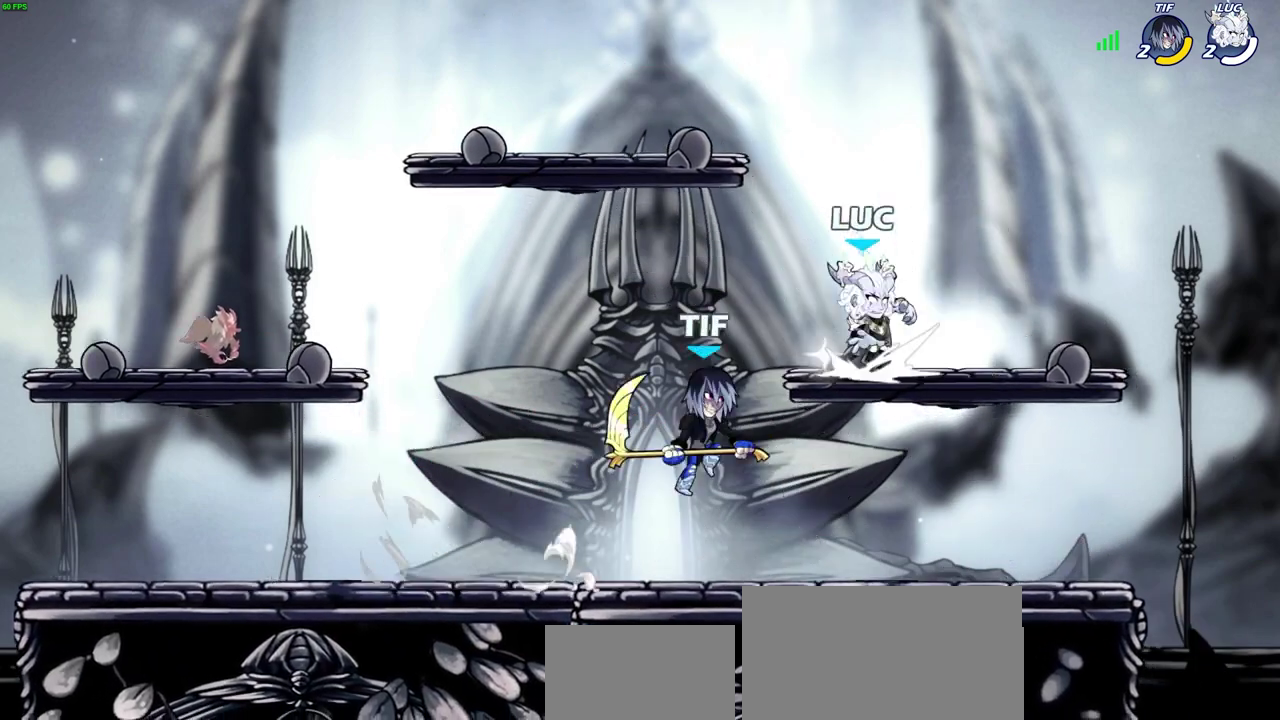
{"dt_ms": 600, "buttons": [], "left_stick": "center", "right_stick": "center", "events": [[33, "left_stick", "center"], [67, "CIRCLE", "up"], [67, "R2", "up"]]}
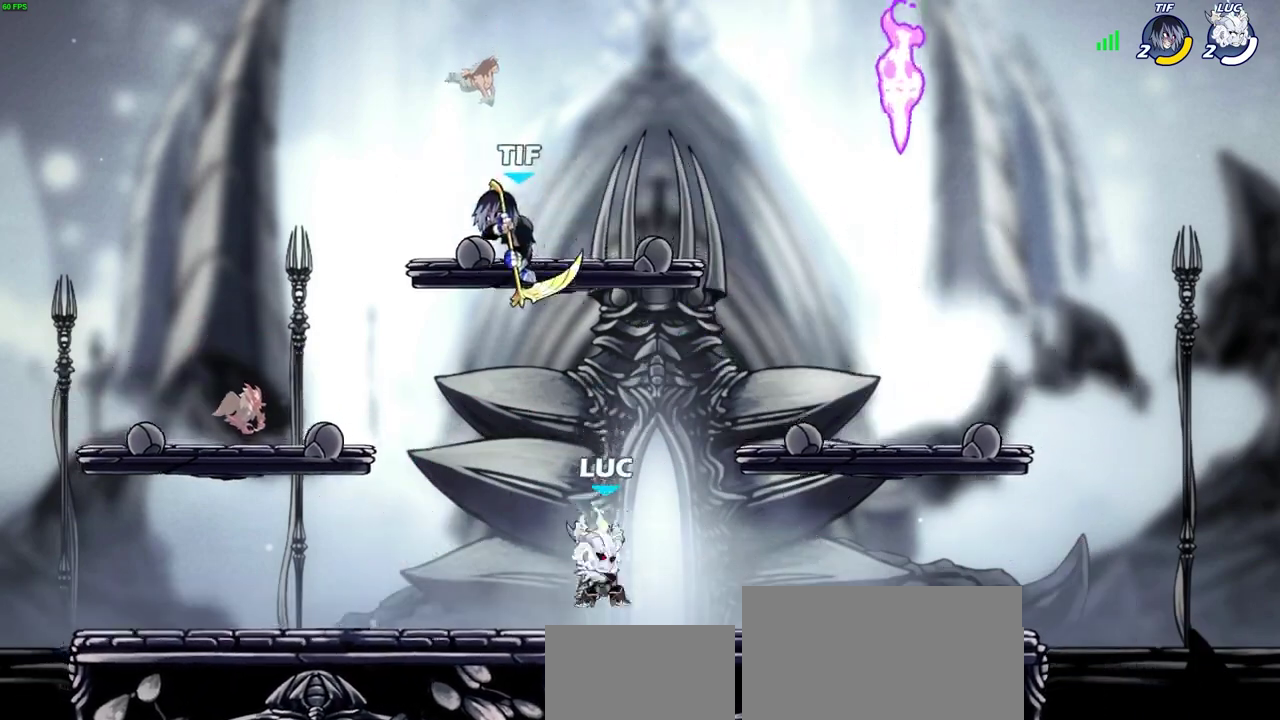
{"dt_ms": 300, "buttons": [], "left_stick": "right", "right_stick": "center", "events": [[117, "left_stick", "right"]]}
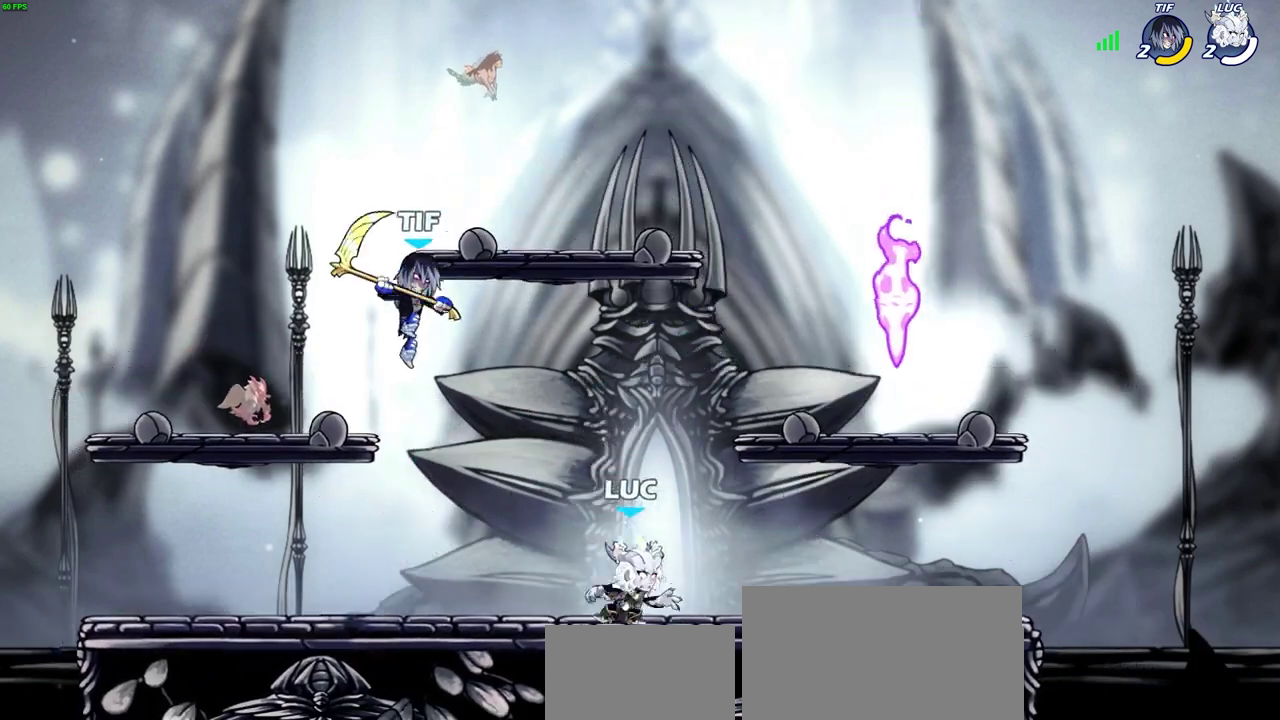
{"dt_ms": 500, "buttons": [], "left_stick": "down-left", "right_stick": "center", "events": [[50, "R2", "down"], [100, "CROSS", "down"], [117, "left_stick", "up-right"], [183, "R2", "up"], [200, "CROSS", "up"], [267, "left_stick", "down-left"], [300, "R1", "down"], [400, "R1", "up"]]}
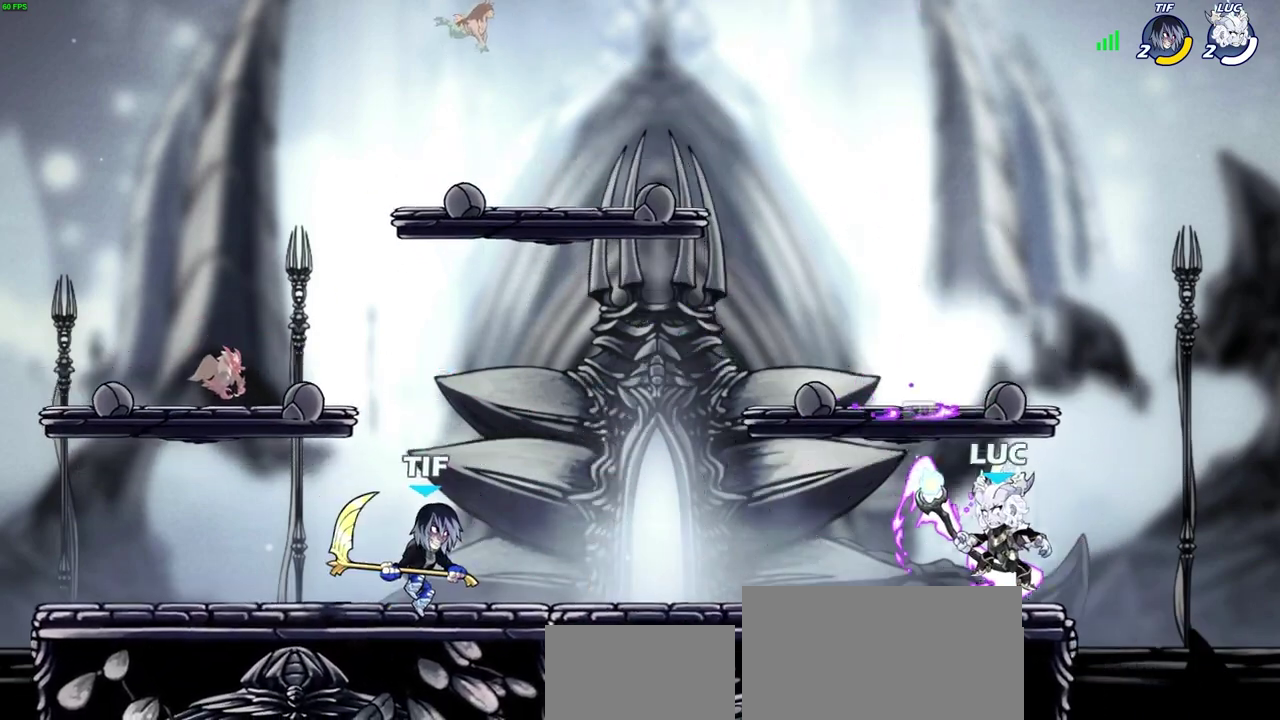
{"dt_ms": 700, "buttons": [], "left_stick": "center", "right_stick": "center", "events": [[50, "left_stick", "left"], [300, "left_stick", "right"], [433, "left_stick", "down-left"], [633, "SQUARE", "down"], [700, "SQUARE", "up"], [700, "left_stick", "center"]]}
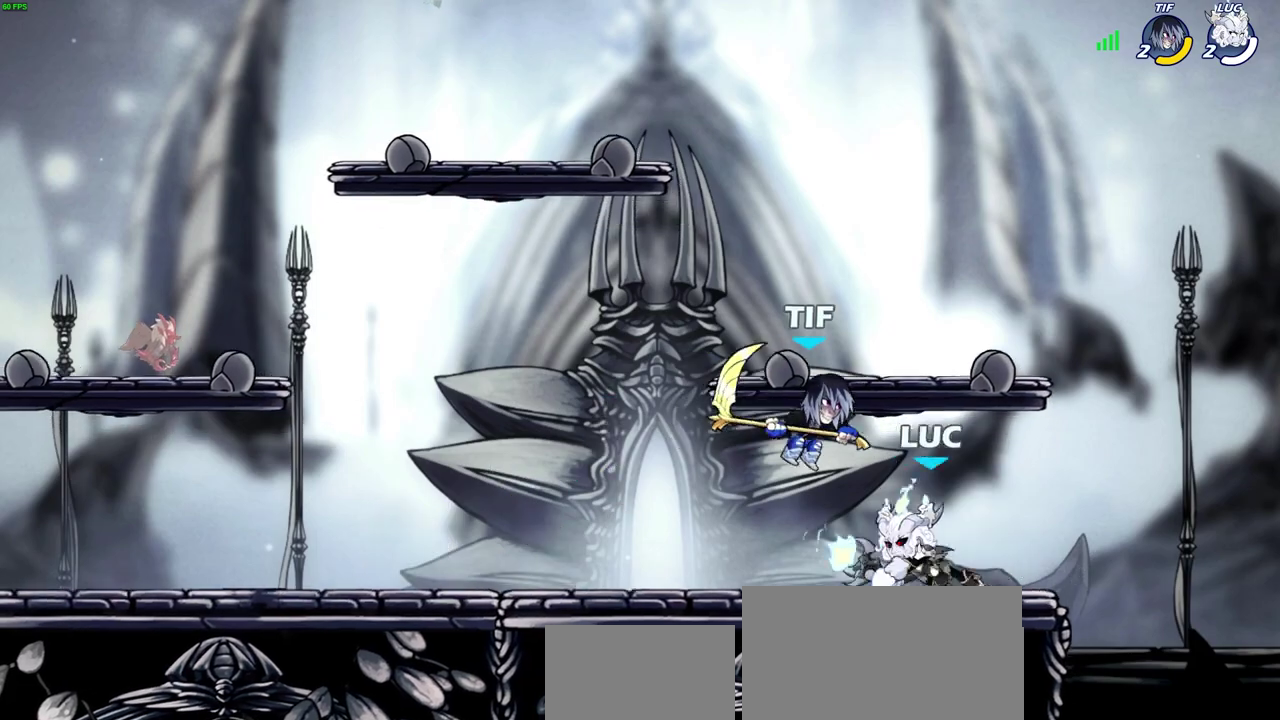
{"dt_ms": 300, "buttons": [], "left_stick": "center", "right_stick": "center", "events": []}
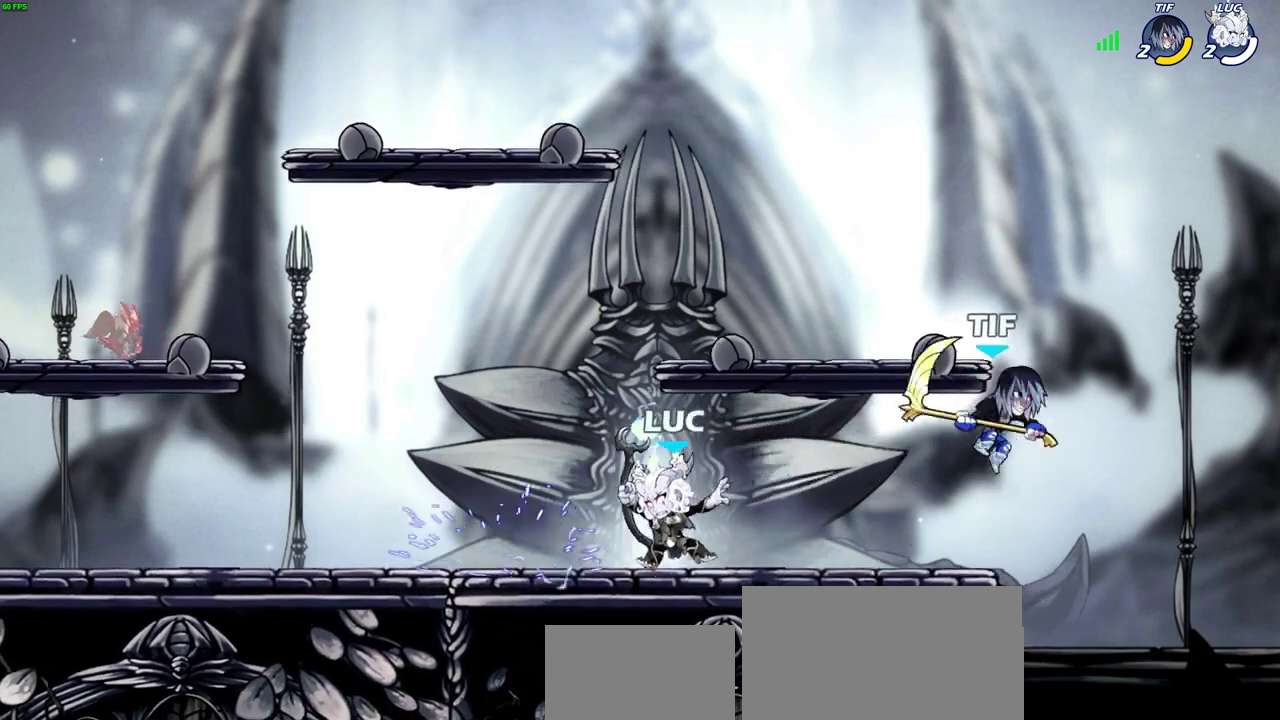
{"dt_ms": 500, "buttons": ["SQUARE"], "left_stick": "right", "right_stick": "center", "events": [[100, "left_stick", "left"], [333, "left_stick", "right"], [467, "SQUARE", "down"]]}
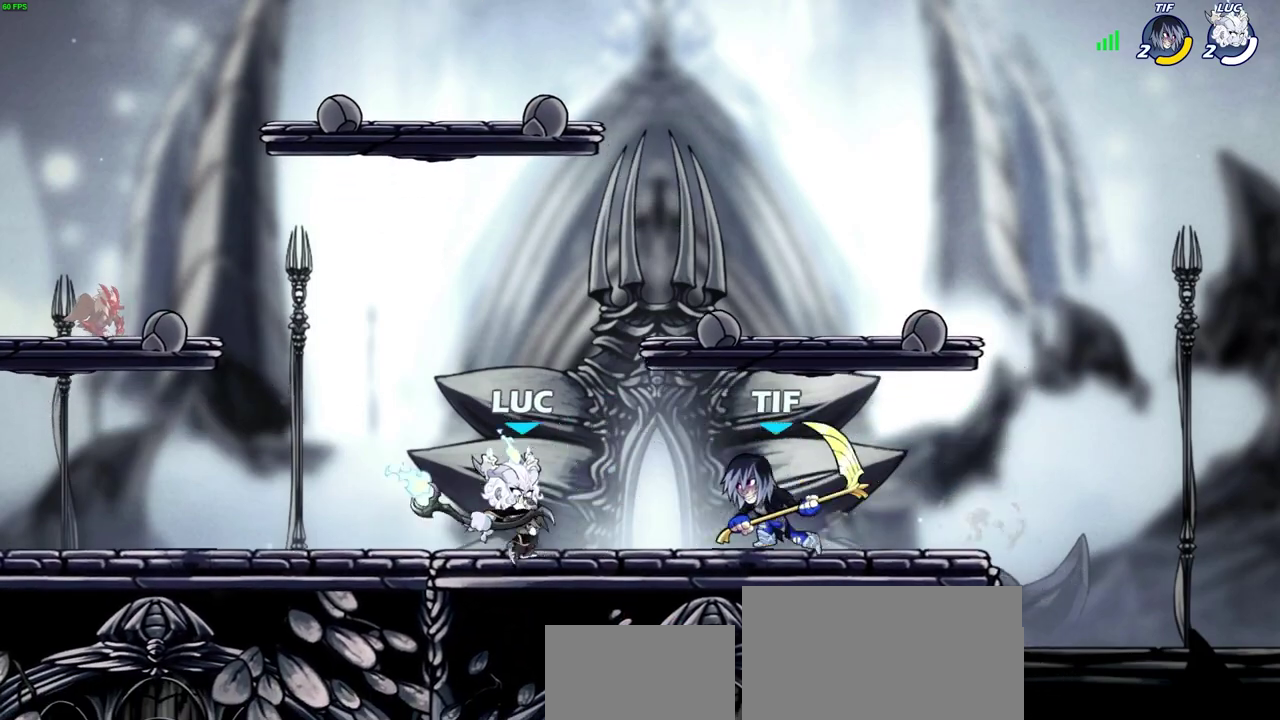
{"dt_ms": 700, "buttons": ["R2"], "left_stick": "center", "right_stick": "center", "events": [[67, "SQUARE", "up"], [100, "left_stick", "center"], [533, "left_stick", "right"], [600, "R2", "down"], [650, "left_stick", "center"]]}
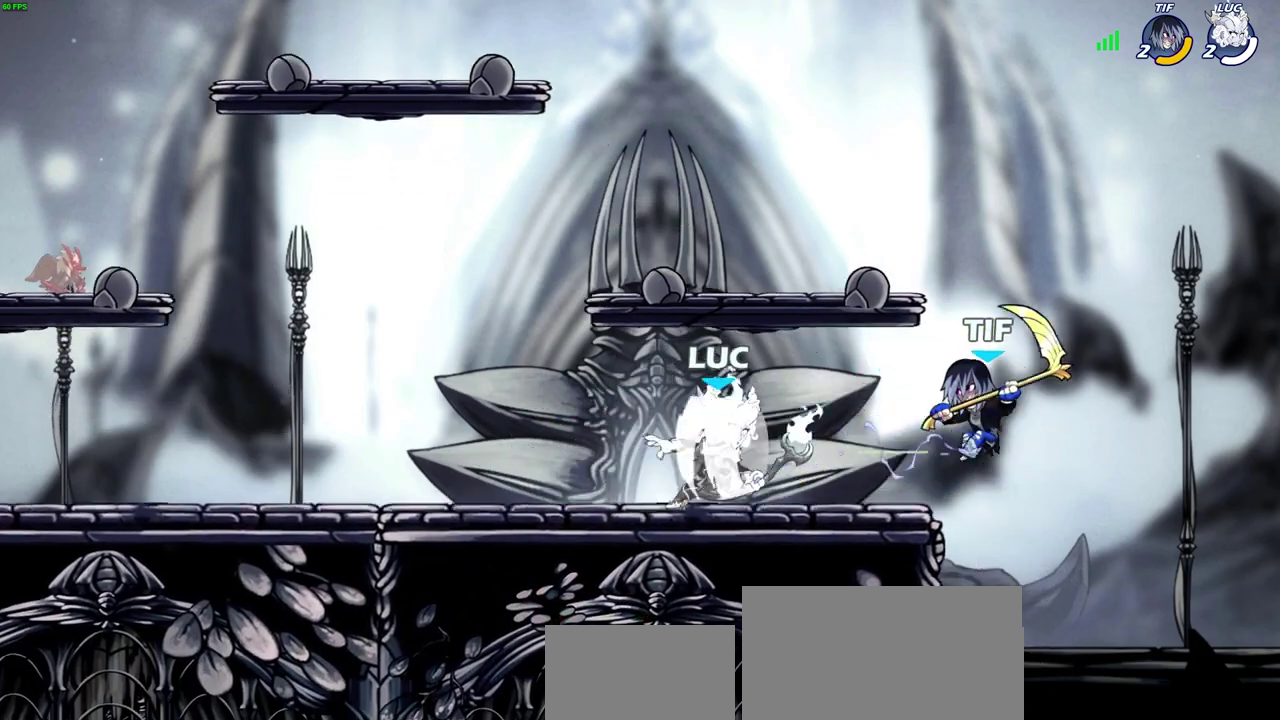
{"dt_ms": 300, "buttons": [], "left_stick": "right", "right_stick": "center", "events": [[17, "CIRCLE", "down"], [17, "R2", "up"], [67, "CIRCLE", "up"], [283, "left_stick", "right"]]}
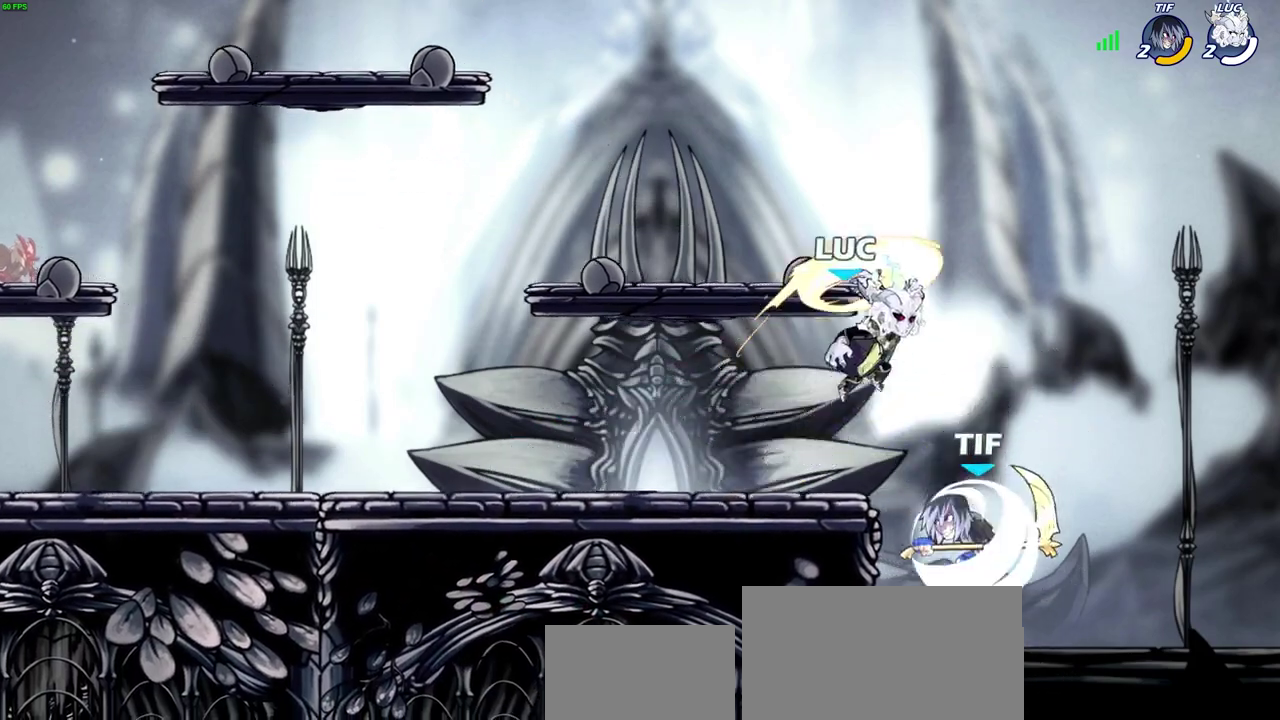
{"dt_ms": 400, "buttons": [], "left_stick": "right", "right_stick": "center", "events": [[183, "left_stick", "center"], [317, "left_stick", "right"]]}
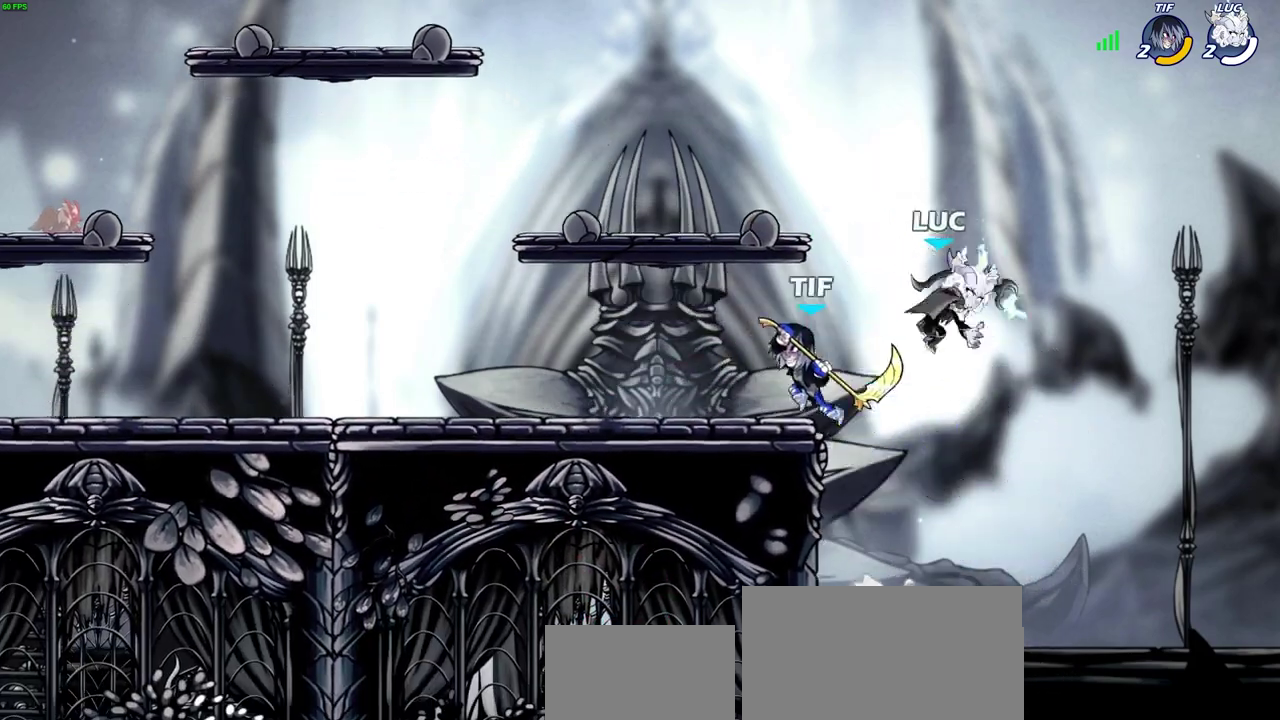
{"dt_ms": 700, "buttons": ["CIRCLE", "R2"], "left_stick": "down-left", "right_stick": "center", "events": [[167, "left_stick", "left"], [250, "CROSS", "down"], [350, "left_stick", "up-left"], [383, "CROSS", "up"], [500, "left_stick", "down-left"], [633, "R2", "down"], [667, "CIRCLE", "down"]]}
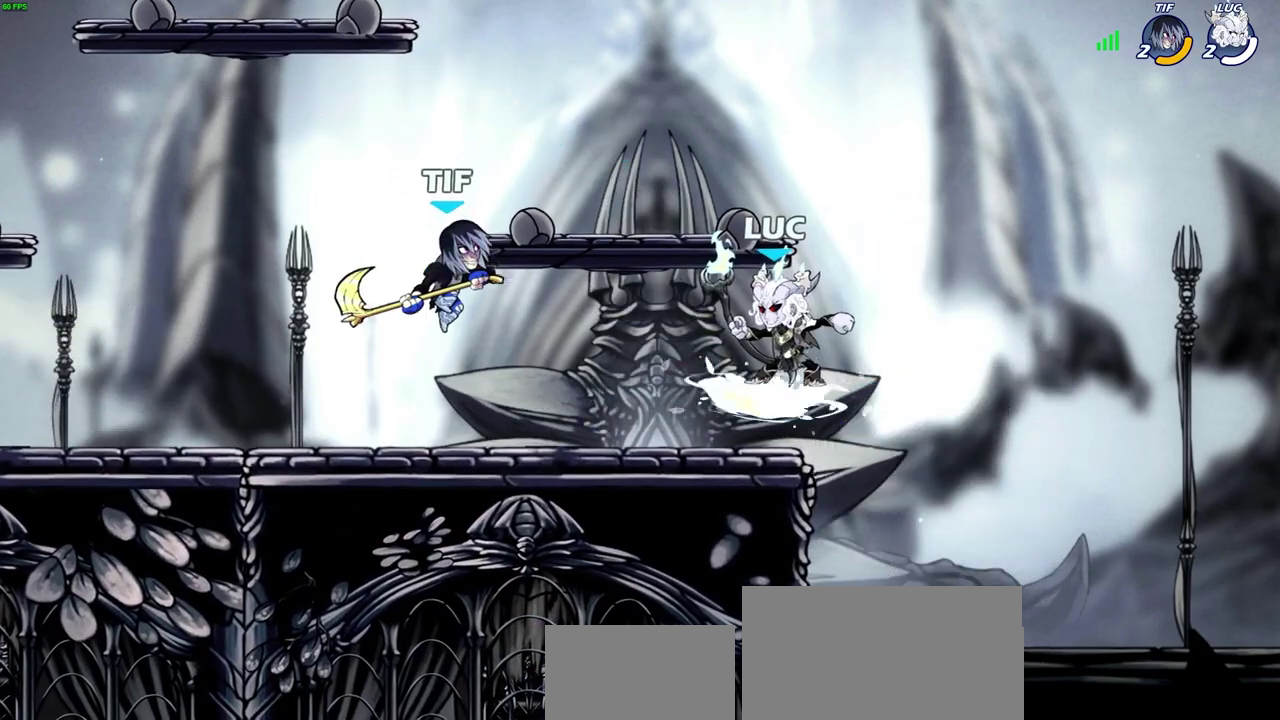
{"dt_ms": 600, "buttons": [], "left_stick": "right", "right_stick": "center", "events": [[33, "left_stick", "down"], [67, "R2", "up"], [100, "left_stick", "center"], [500, "CIRCLE", "up"], [600, "left_stick", "right"]]}
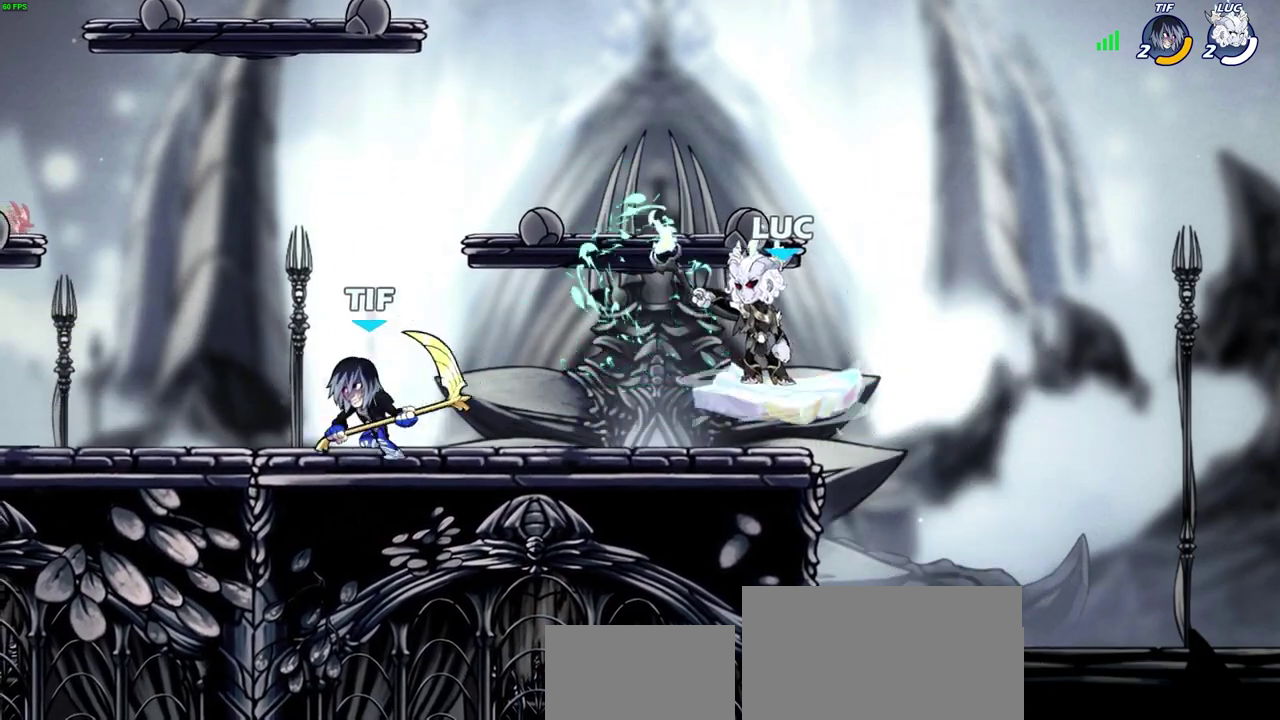
{"dt_ms": 300, "buttons": ["CROSS"], "left_stick": "right", "right_stick": "center", "events": [[283, "CROSS", "down"]]}
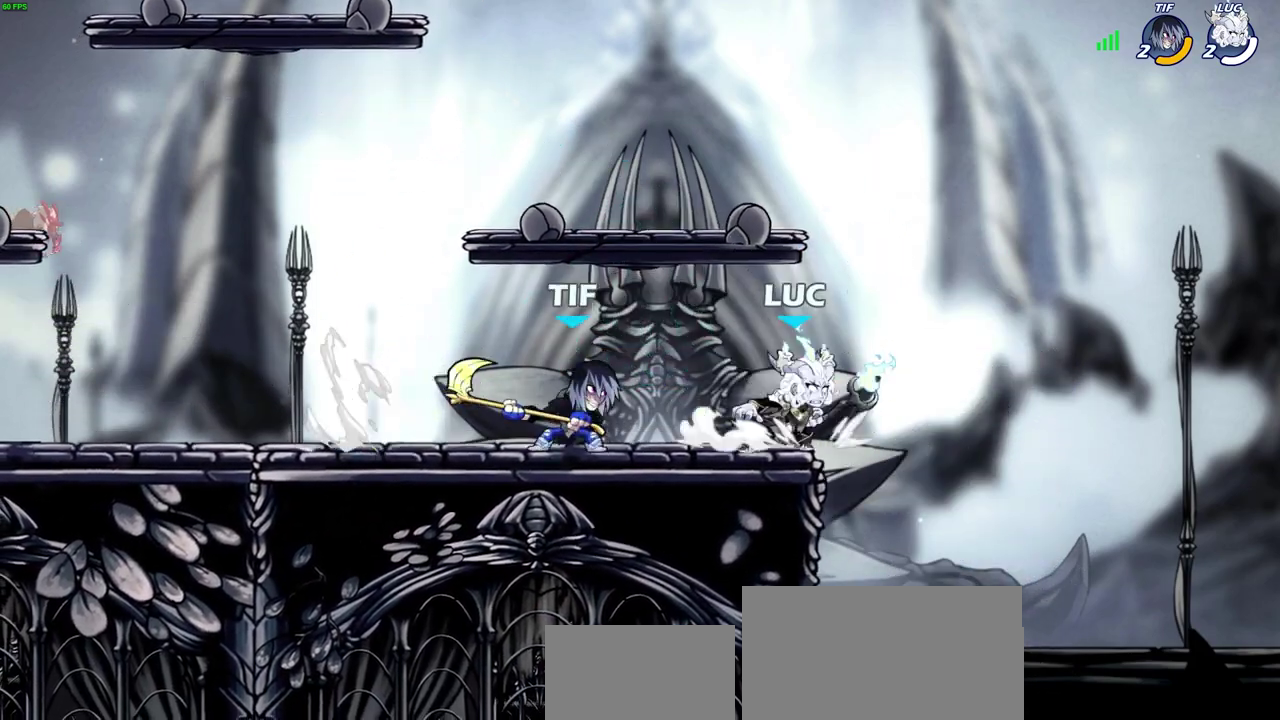
{"dt_ms": 400, "buttons": [], "left_stick": "center", "right_stick": "center", "events": [[100, "CROSS", "up"], [217, "left_stick", "up-left"], [333, "left_stick", "center"]]}
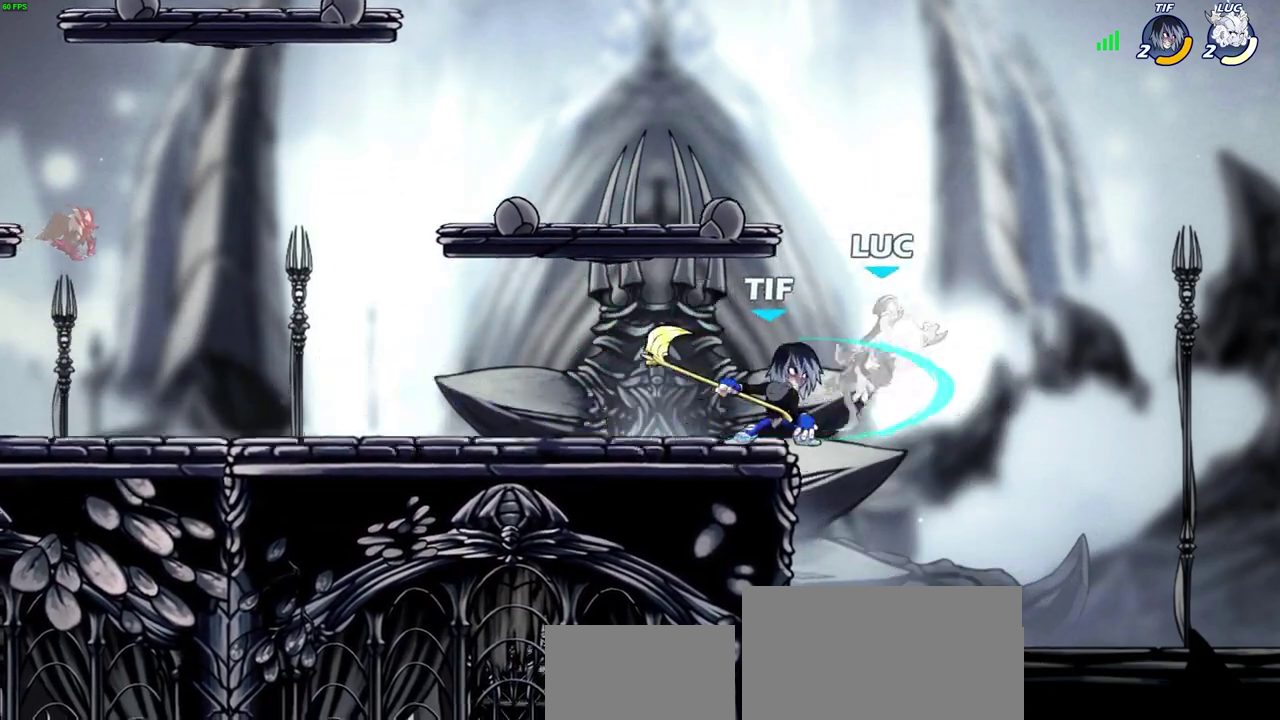
{"dt_ms": 600, "buttons": [], "left_stick": "center", "right_stick": "center", "events": [[100, "left_stick", "right"], [150, "left_stick", "up-right"], [250, "CIRCLE", "down"], [250, "left_stick", "center"], [333, "CIRCLE", "up"]]}
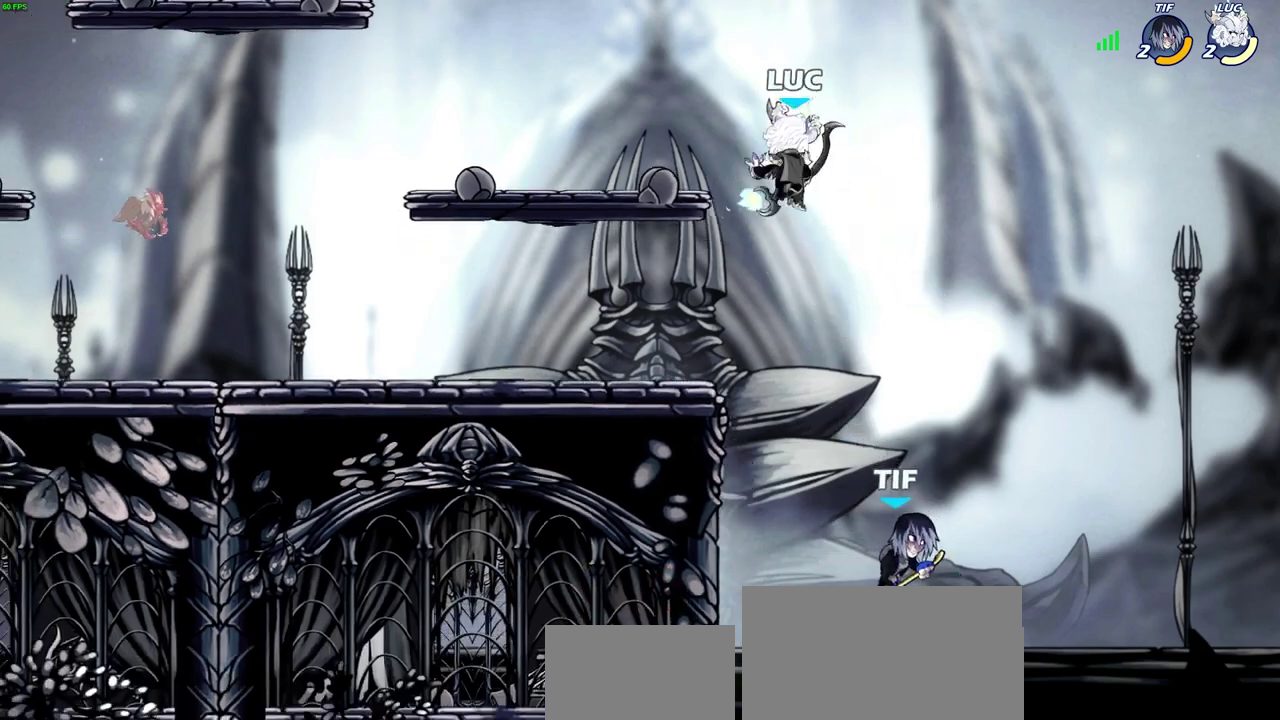
{"dt_ms": 500, "buttons": ["CIRCLE"], "left_stick": "down", "right_stick": "center", "events": [[167, "left_stick", "down"], [267, "CIRCLE", "down"]]}
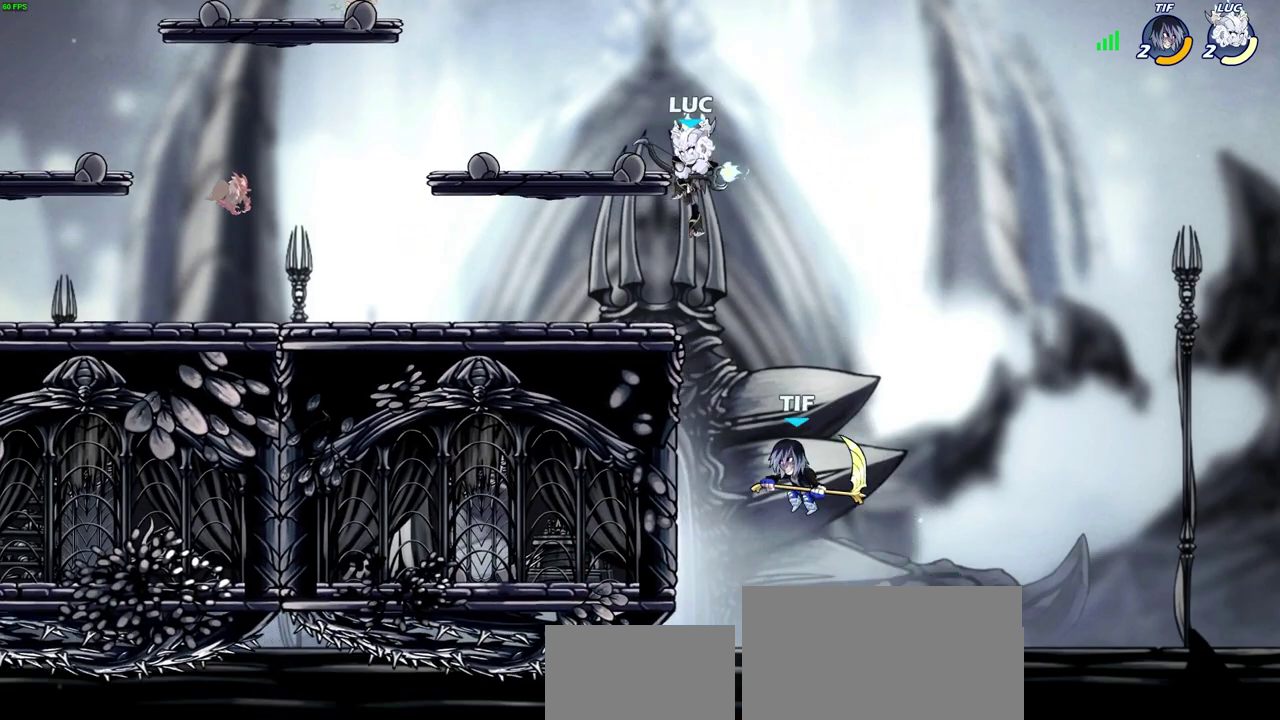
{"dt_ms": 300, "buttons": ["CIRCLE"], "left_stick": "down", "right_stick": "center", "events": []}
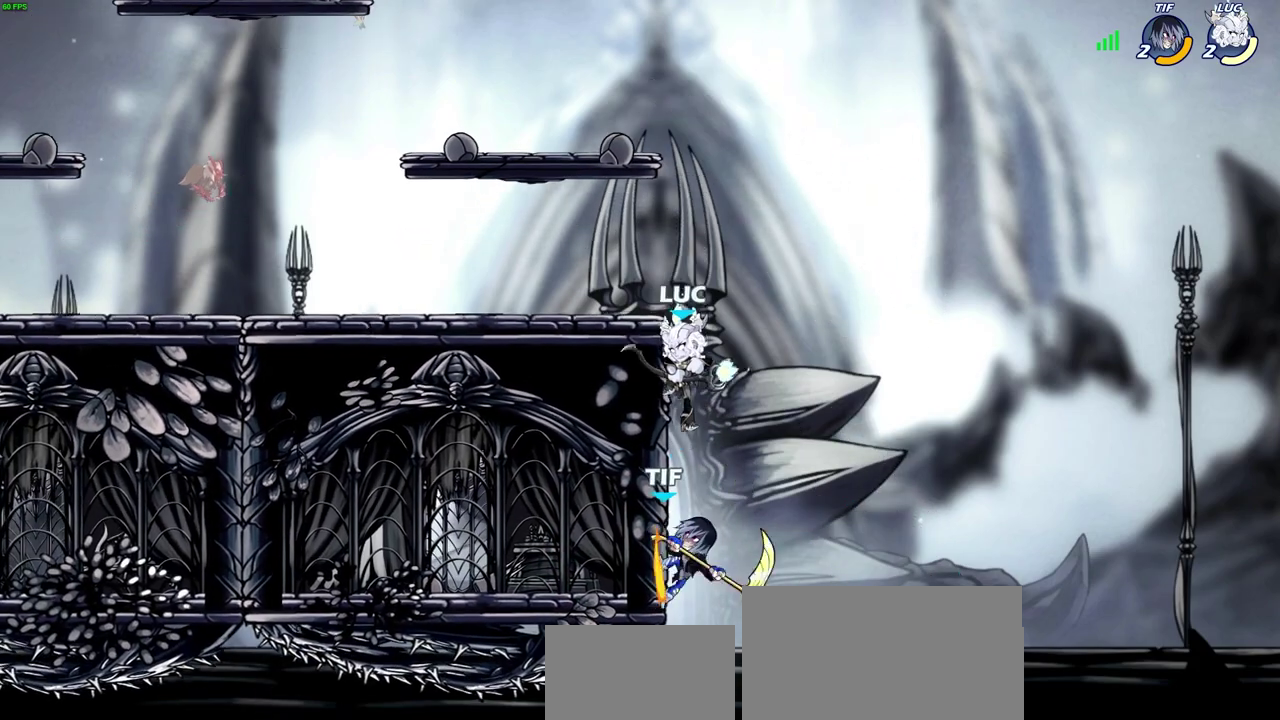
{"dt_ms": 700, "buttons": ["CROSS"], "left_stick": "up-left", "right_stick": "center", "events": [[317, "CIRCLE", "up"], [350, "left_stick", "center"], [500, "left_stick", "up-right"], [600, "CROSS", "down"], [683, "left_stick", "up-left"]]}
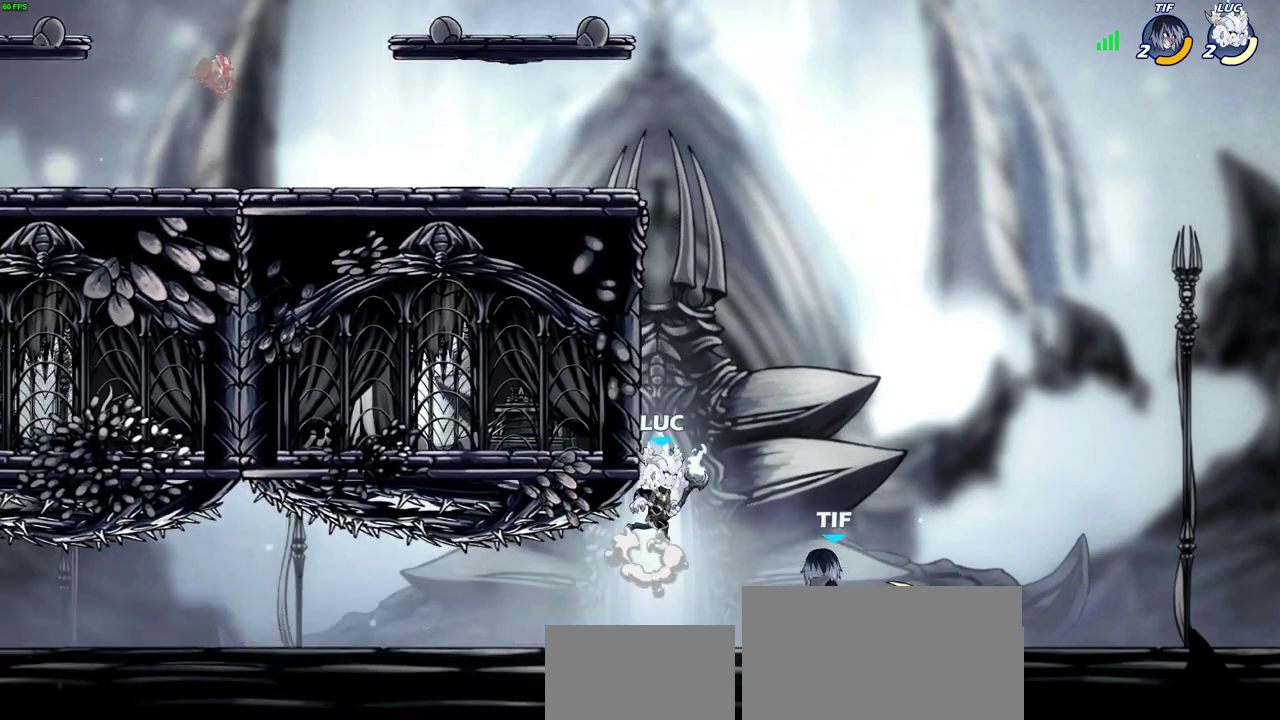
{"dt_ms": 500, "buttons": [], "left_stick": "up-left", "right_stick": "center", "events": [[67, "left_stick", "left"], [150, "CROSS", "up"], [200, "CROSS", "down"], [267, "left_stick", "up-right"], [367, "CROSS", "up"], [433, "left_stick", "up-left"]]}
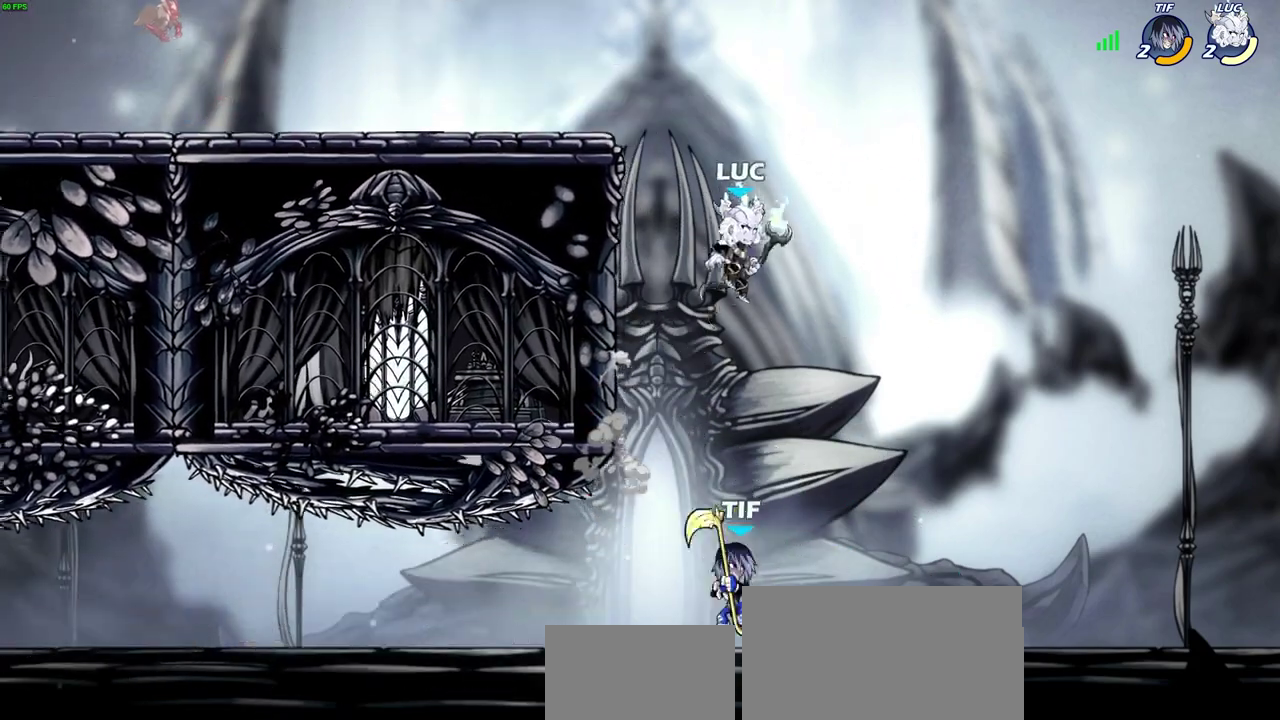
{"dt_ms": 400, "buttons": [], "left_stick": "center", "right_stick": "center", "events": [[83, "left_stick", "up-right"], [150, "SQUARE", "down"], [183, "left_stick", "down-left"], [250, "SQUARE", "up"], [350, "left_stick", "center"]]}
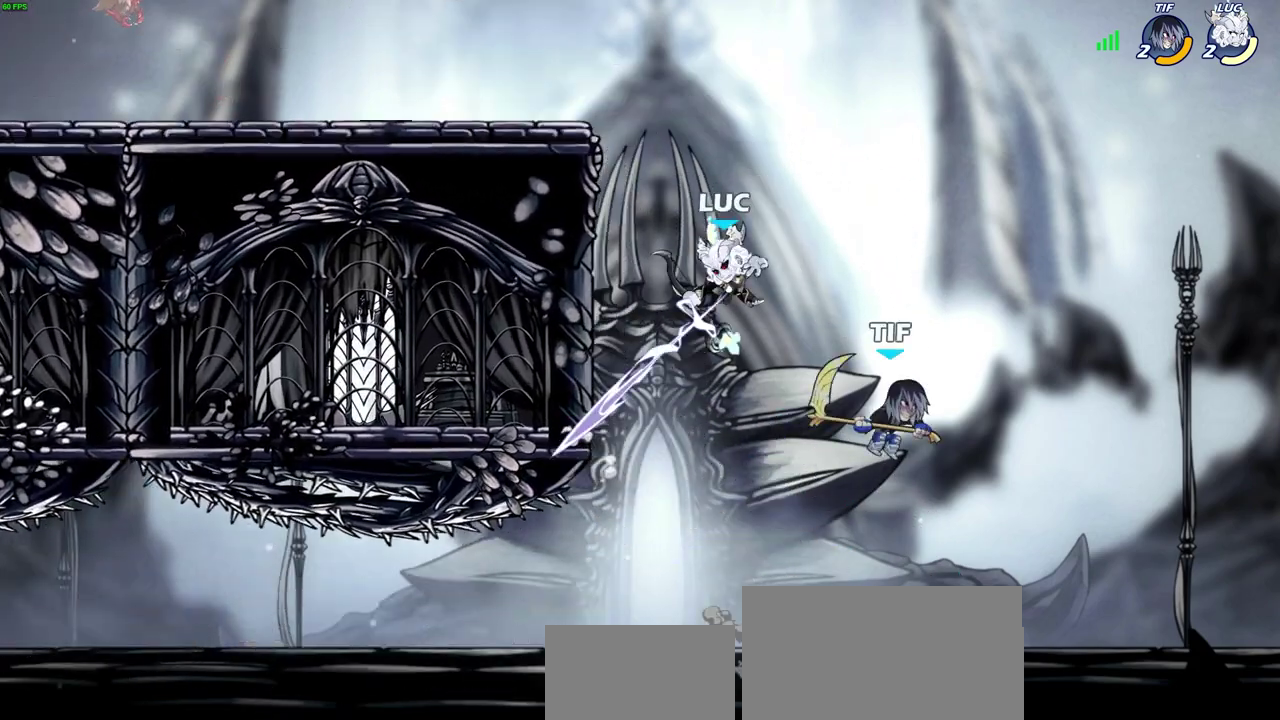
{"dt_ms": 700, "buttons": [], "left_stick": "up-left", "right_stick": "center", "events": [[367, "left_stick", "up-left"], [417, "CROSS", "down"], [650, "CROSS", "up"]]}
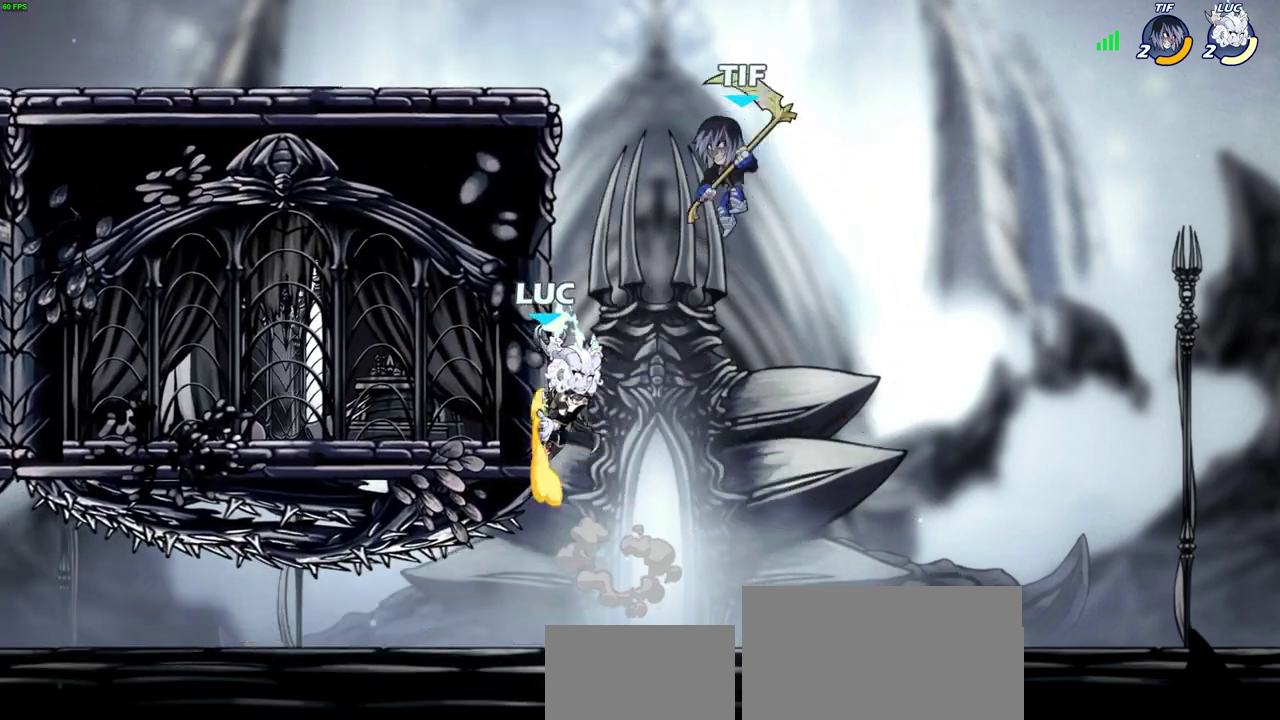
{"dt_ms": 400, "buttons": [], "left_stick": "center", "right_stick": "center", "events": [[17, "CROSS", "down"], [17, "left_stick", "up-right"], [67, "CIRCLE", "down"], [67, "CROSS", "up"], [100, "left_stick", "center"], [117, "CIRCLE", "up"]]}
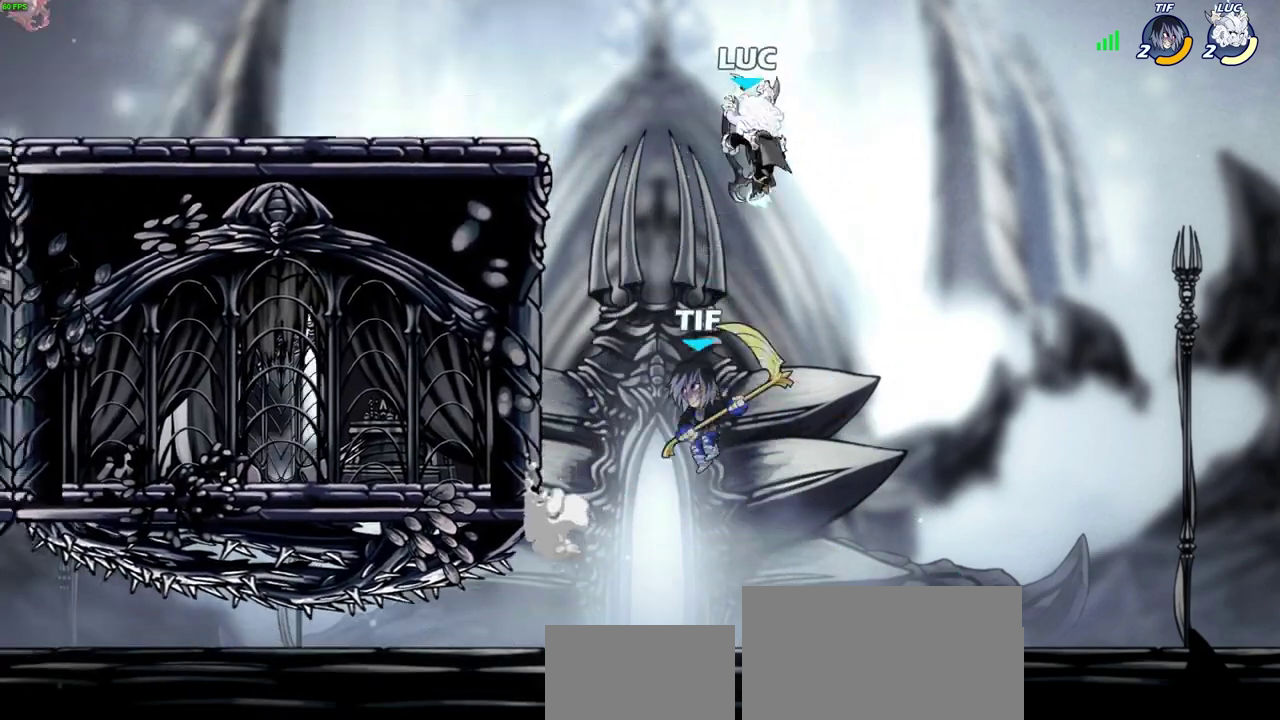
{"dt_ms": 700, "buttons": ["CROSS"], "left_stick": "up-left", "right_stick": "center", "events": [[100, "left_stick", "left"], [317, "left_stick", "down-left"], [467, "left_stick", "left"], [517, "left_stick", "down-left"], [633, "CROSS", "down"], [667, "left_stick", "up-left"]]}
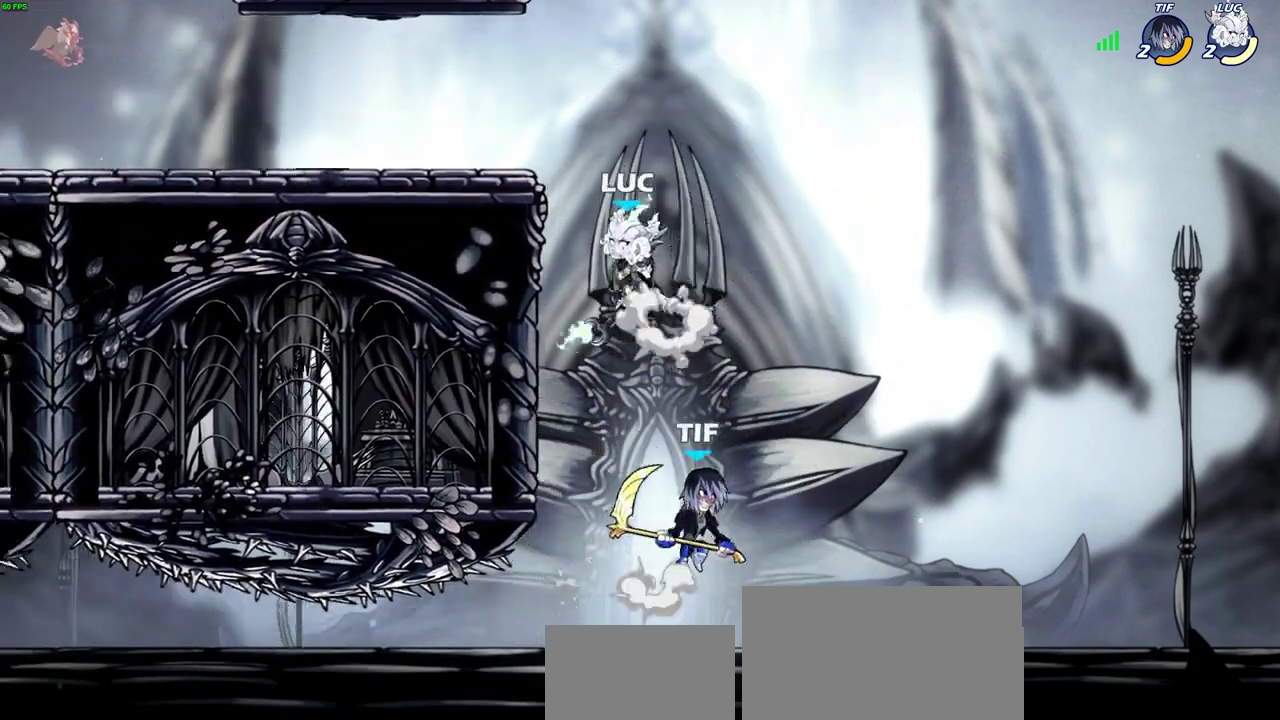
{"dt_ms": 300, "buttons": [], "left_stick": "right", "right_stick": "center", "events": [[50, "left_stick", "left"], [67, "CROSS", "up"], [167, "left_stick", "down-left"], [283, "left_stick", "right"]]}
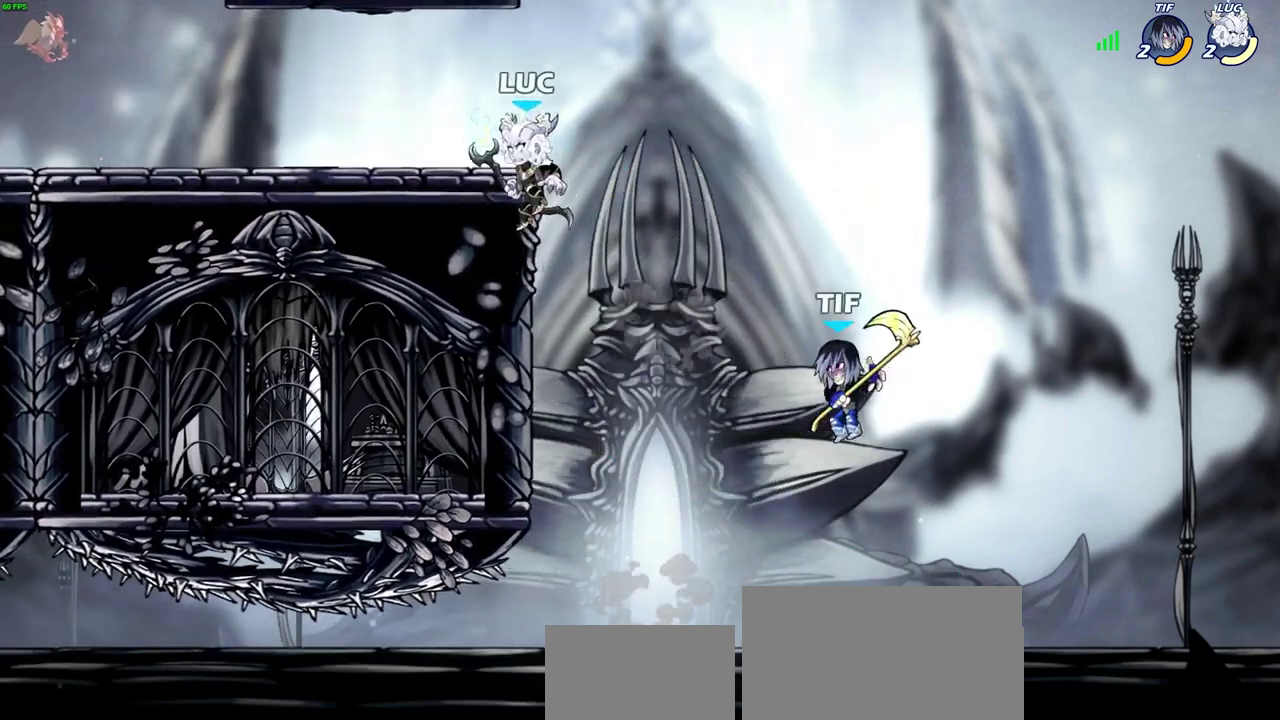
{"dt_ms": 300, "buttons": [], "left_stick": "up-left", "right_stick": "center", "events": [[100, "left_stick", "up-left"], [117, "CROSS", "down"], [283, "CROSS", "up"]]}